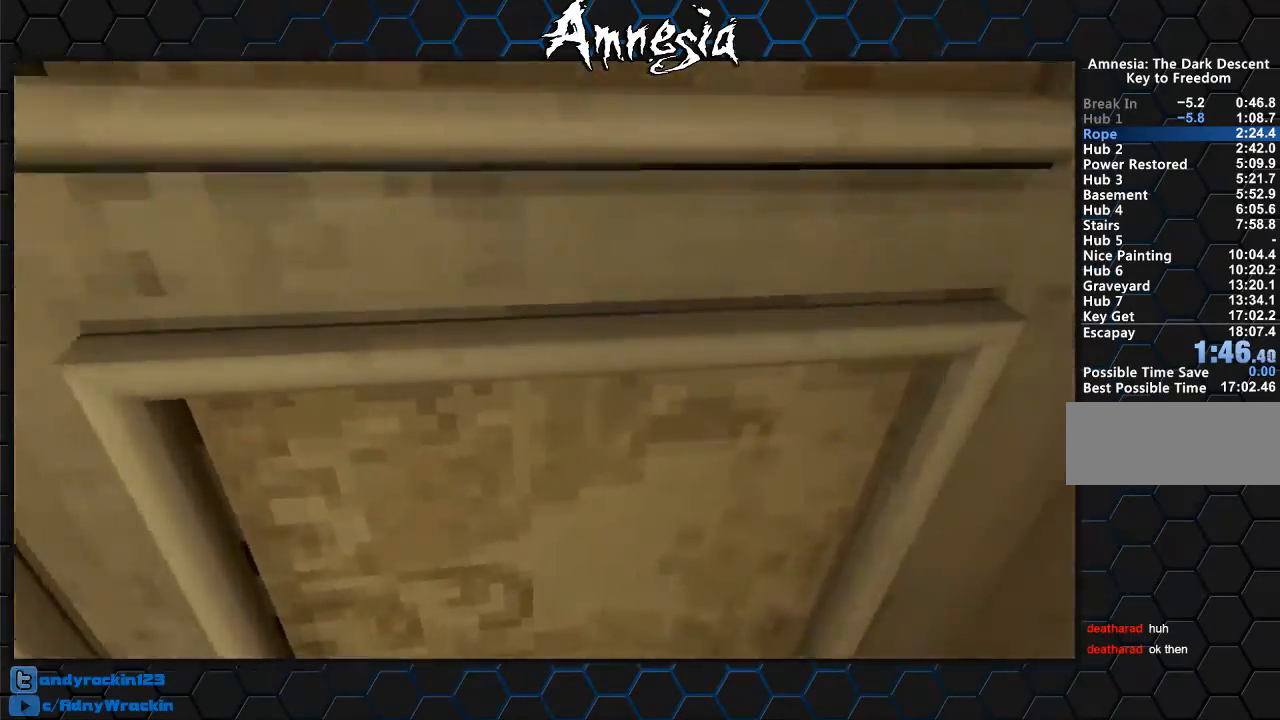
Gameplay with keyboard and mouse; each line is a JSON object with the keys and mouse buttons held at the frame after it. "events" lists presses ("down") and releases ("up") of "a", "c", "d", "e", "f", "q", "r", "s", "shift", "tab", "v", "w", "x", "z", "mouse_left", "mouse_middle", "mouse_right", "mouse_wheel_up" and "mouse_wheel_down" between this image and that frame as [ms after this image, input, new state], when the widget could be followed in between. "mouse_left", "mouse_middle", "mouse_right", "mouse_wheel_up", "mouse_wheel_down" = the "left", "middle", "right", "wheel_up", "wheel_down" buttons of the "mouse" list. No other keys are recorded. Mouse movement is not recorded.
{"keys": ["a", "shift", "w"], "mouse": [], "events": []}
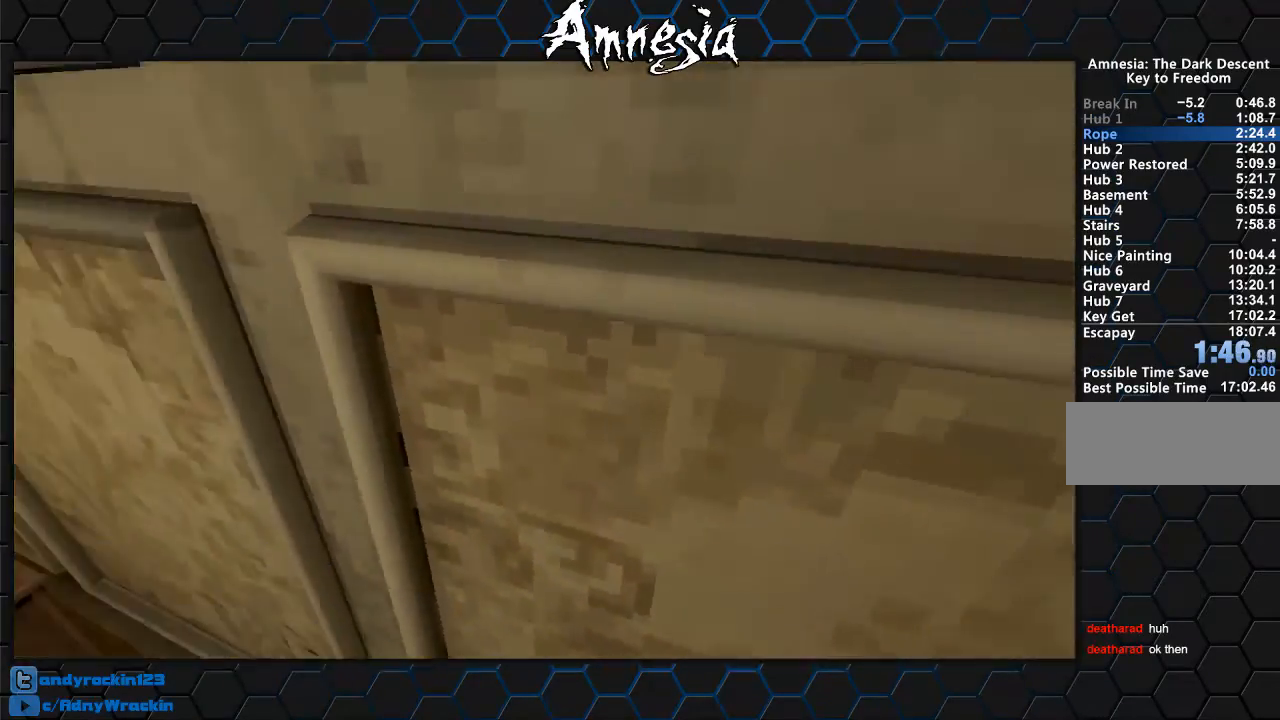
{"keys": ["a", "shift", "w"], "mouse": [], "events": []}
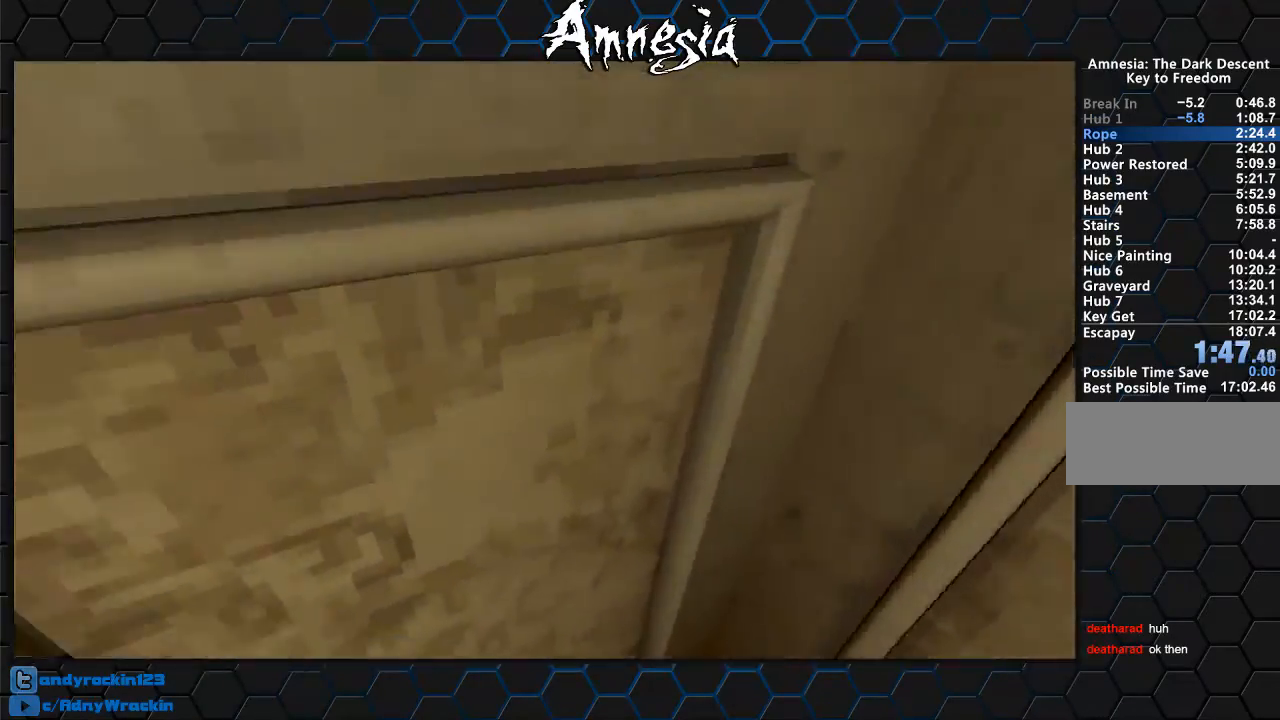
{"keys": ["a", "shift", "w"], "mouse": [], "events": []}
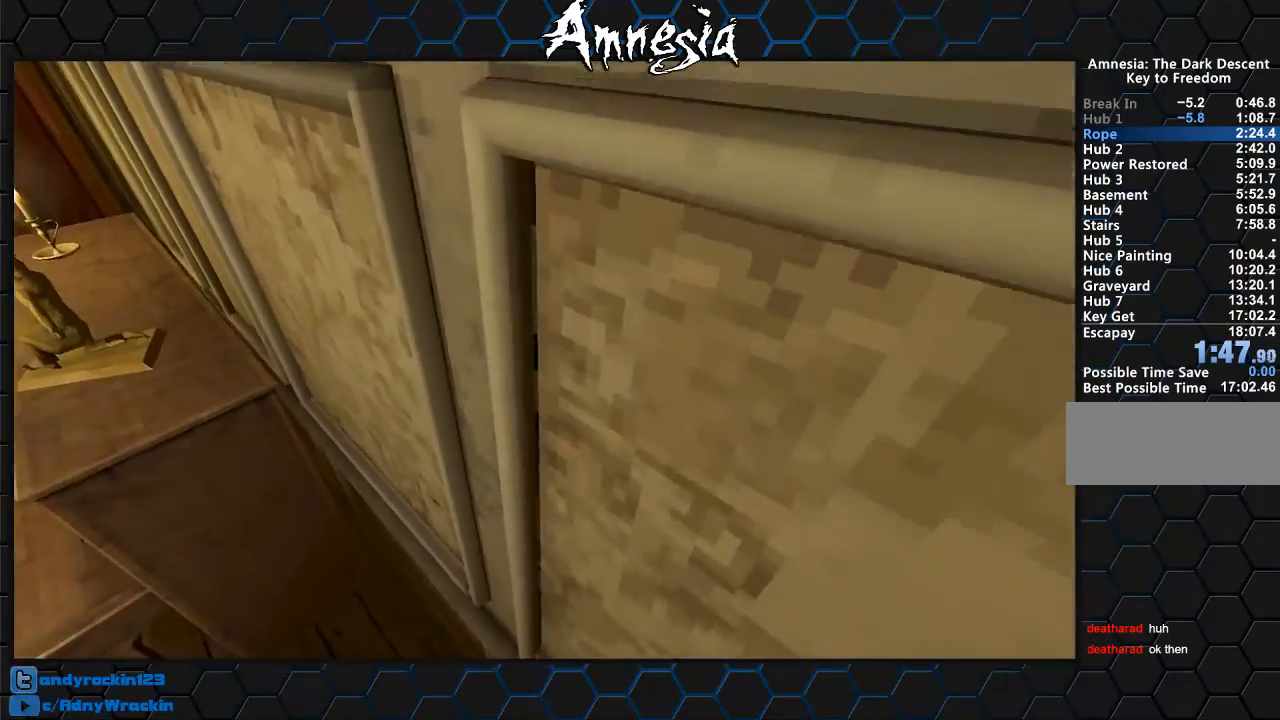
{"keys": ["a", "shift", "w"], "mouse": [], "events": []}
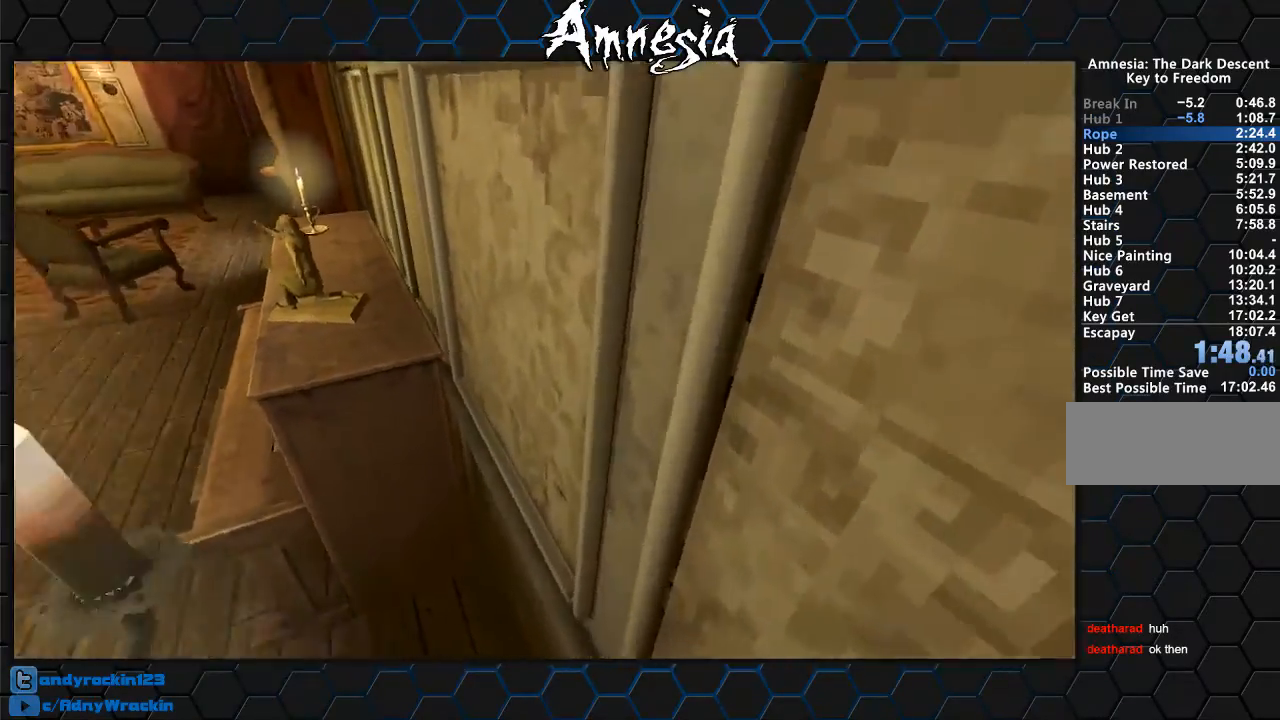
{"keys": ["a", "shift", "w"], "mouse": [], "events": []}
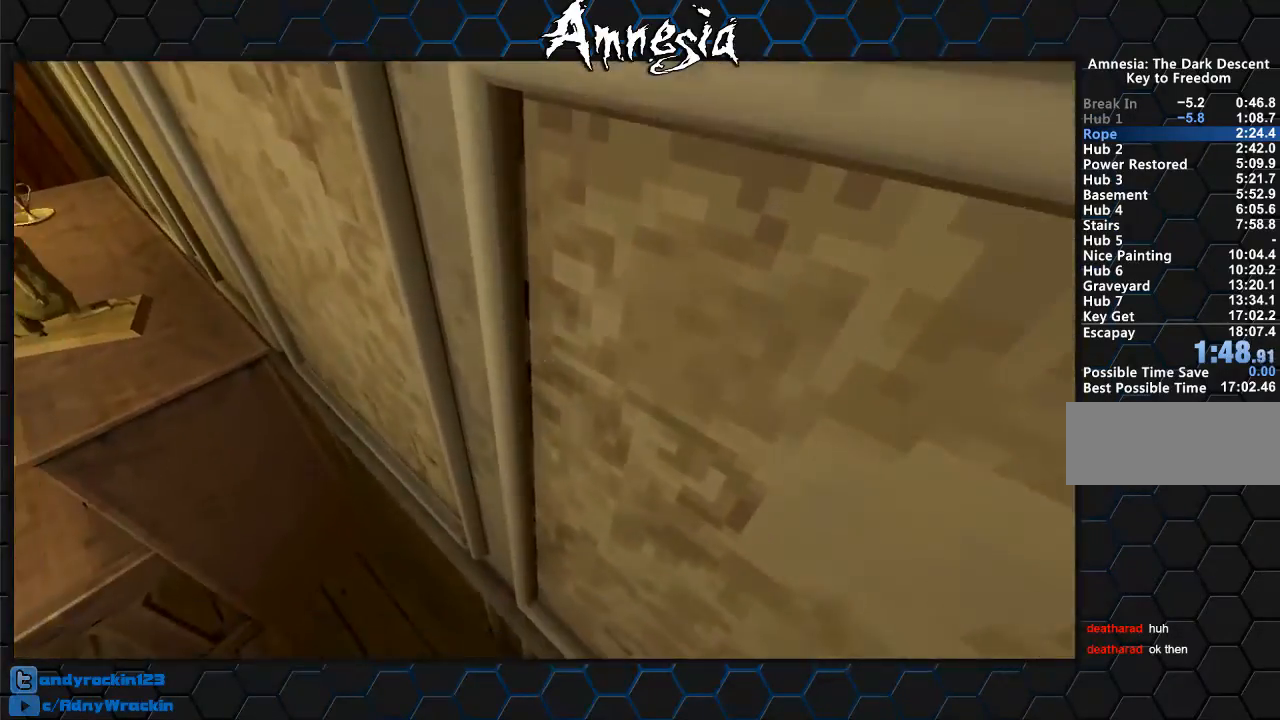
{"keys": ["a", "shift", "w"], "mouse": [], "events": []}
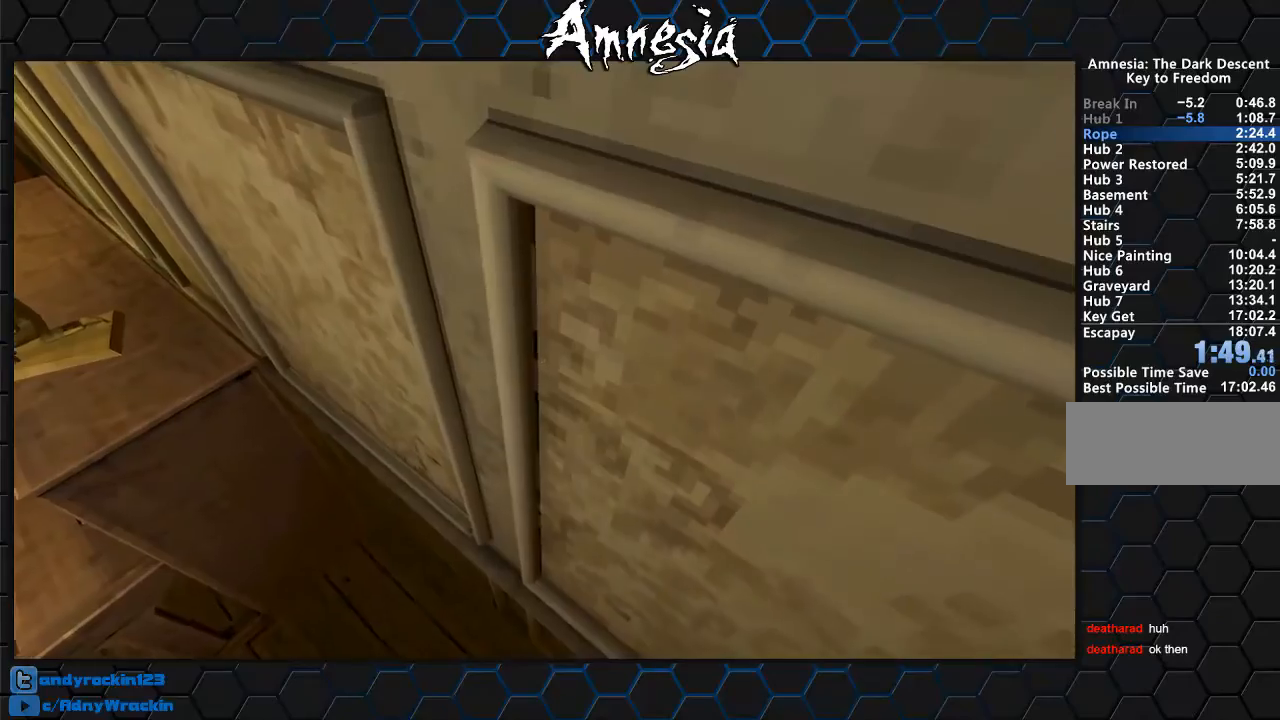
{"keys": ["shift", "w"], "mouse": [], "events": [[150, "a", "up"]]}
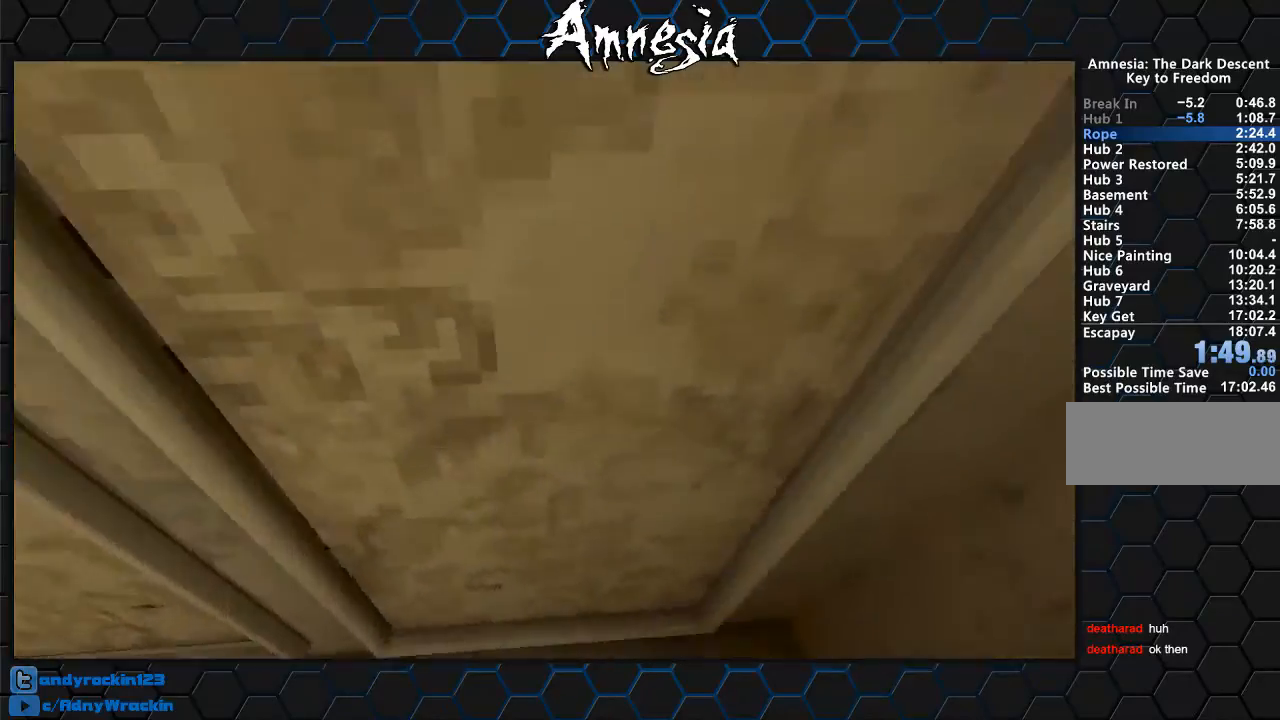
{"keys": ["shift", "w"], "mouse": [], "events": []}
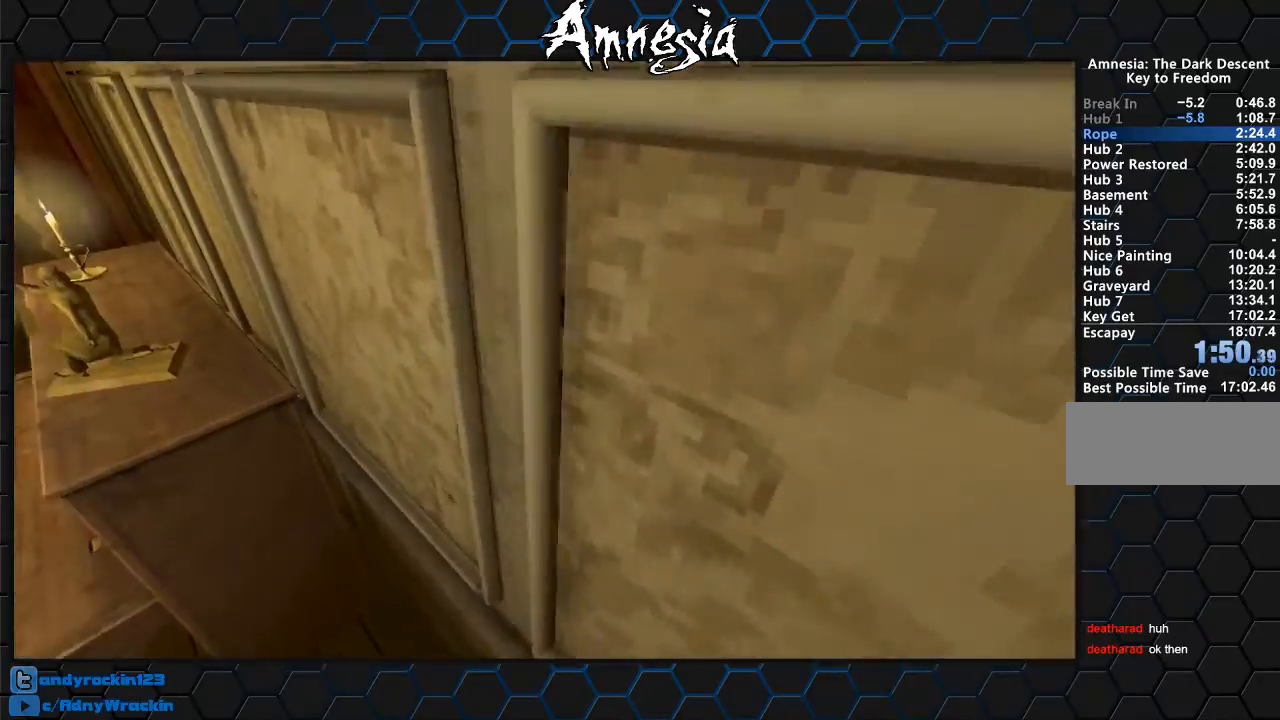
{"keys": ["shift", "w"], "mouse": [], "events": []}
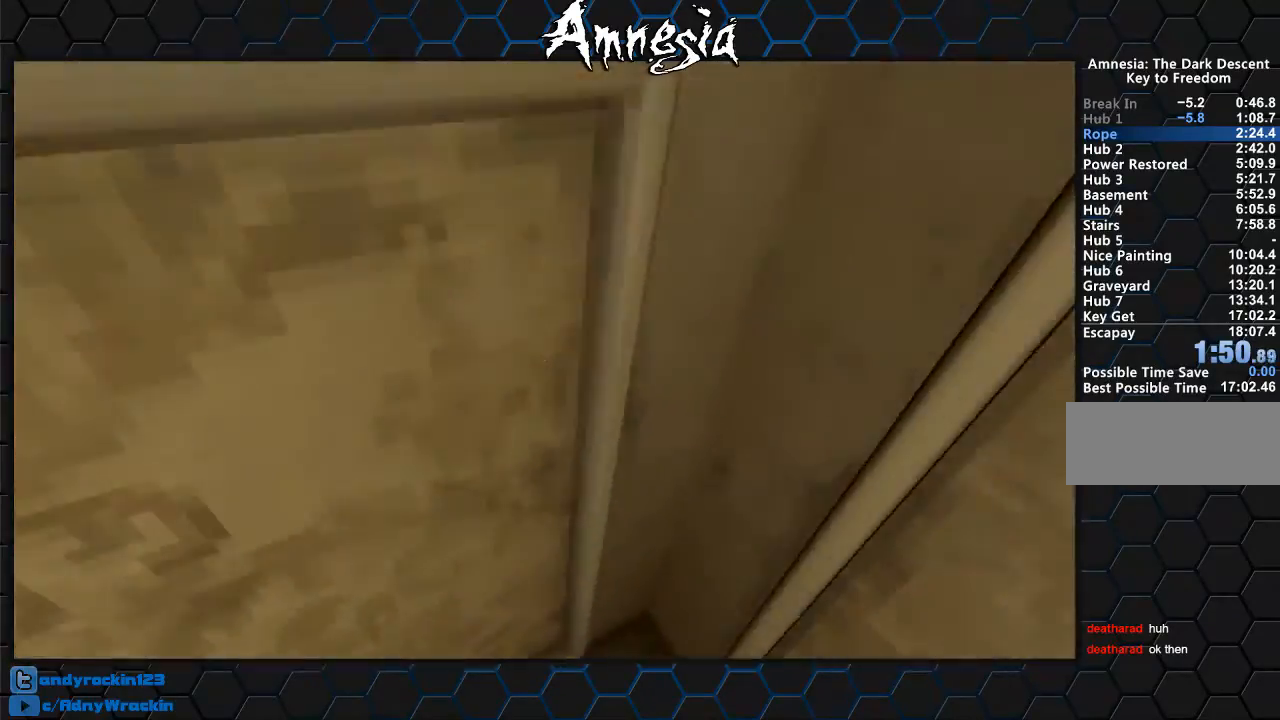
{"keys": ["shift", "w"], "mouse": [], "events": []}
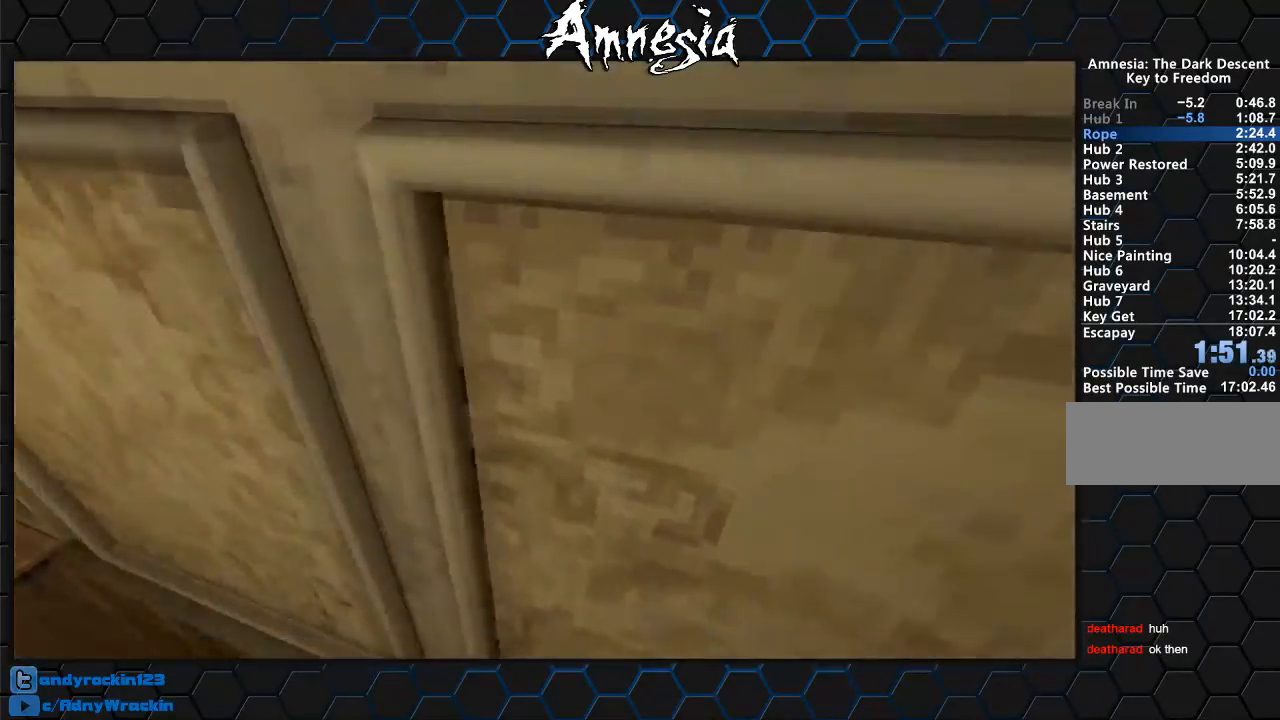
{"keys": ["shift", "w"], "mouse": [], "events": []}
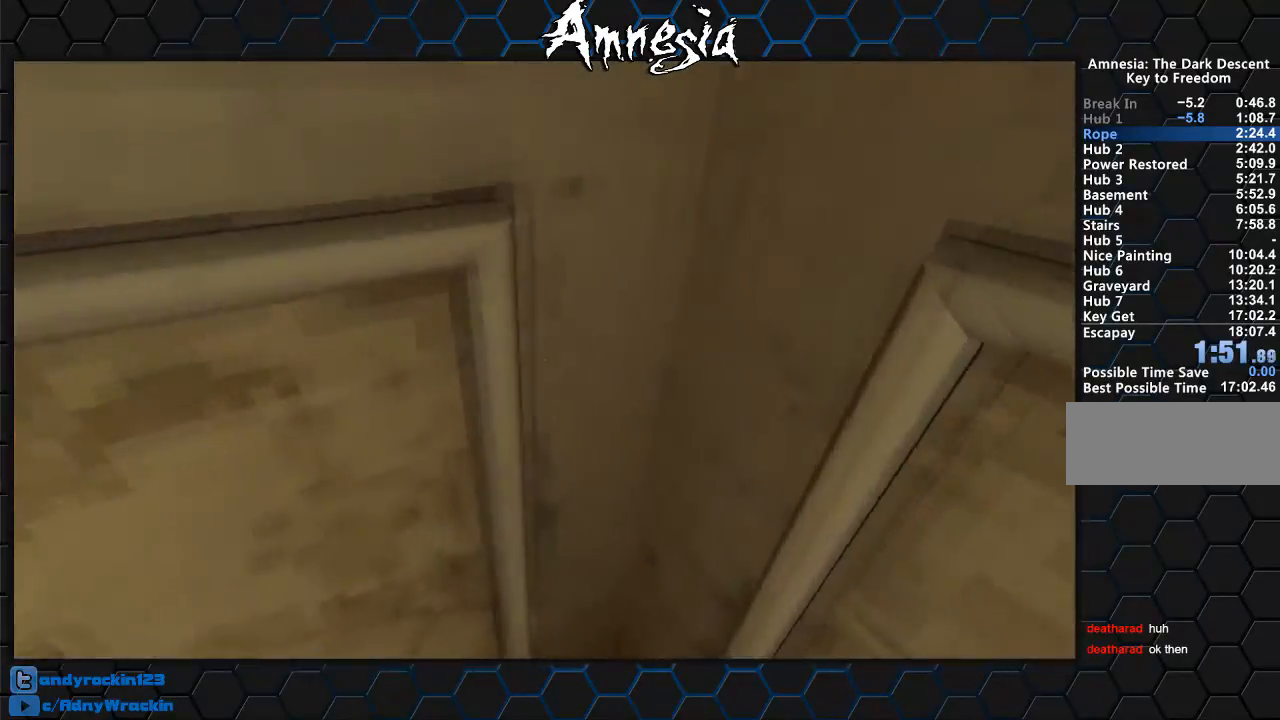
{"keys": ["shift", "w"], "mouse": [], "events": []}
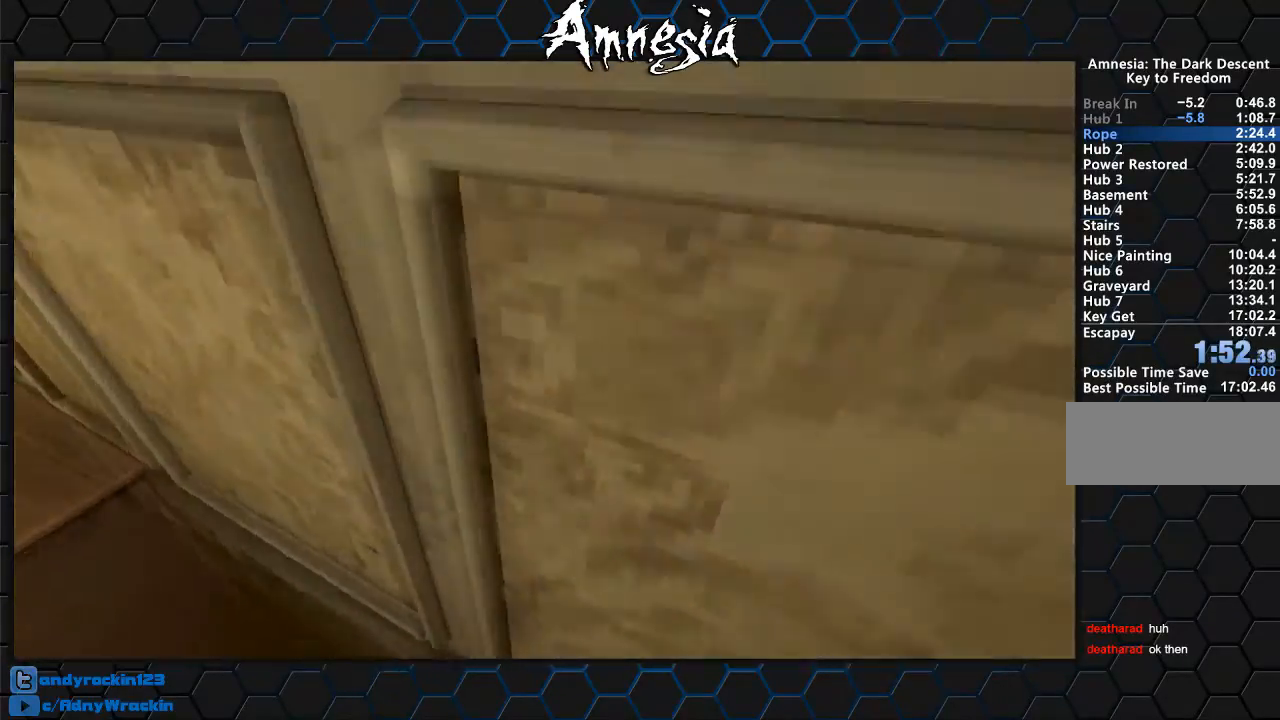
{"keys": ["shift", "w"], "mouse": [], "events": []}
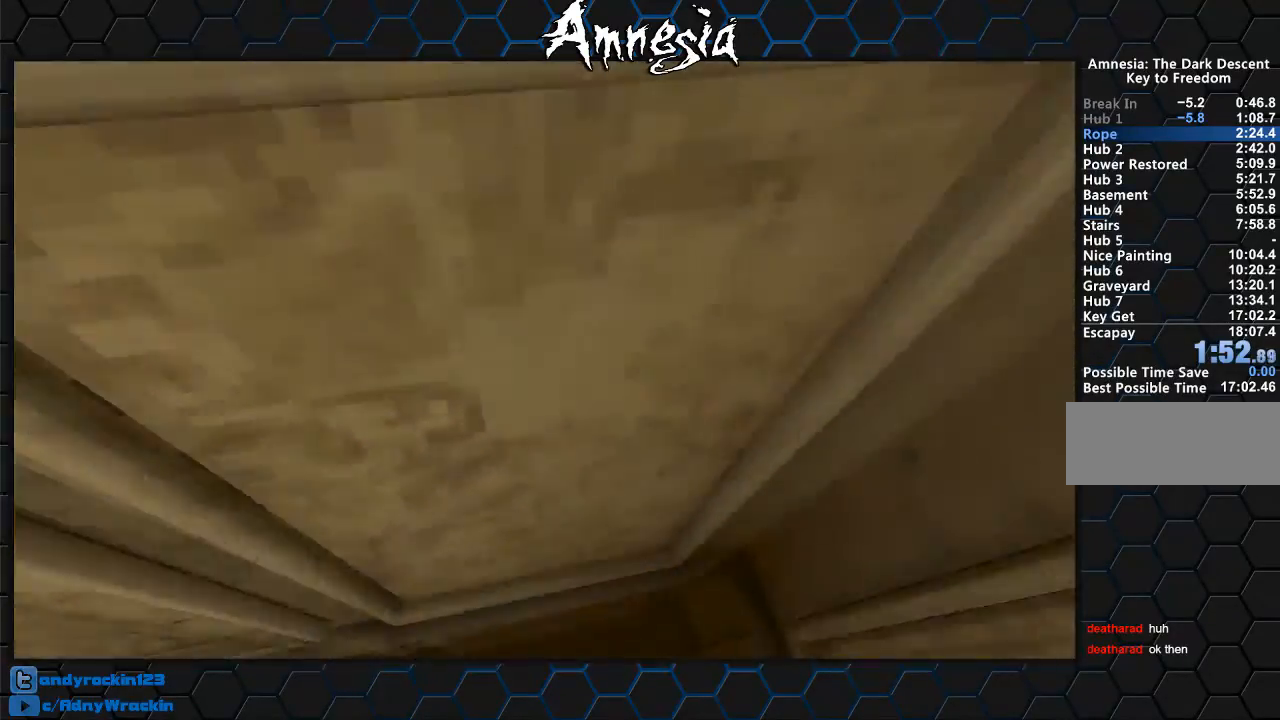
{"keys": ["shift", "w"], "mouse": [], "events": []}
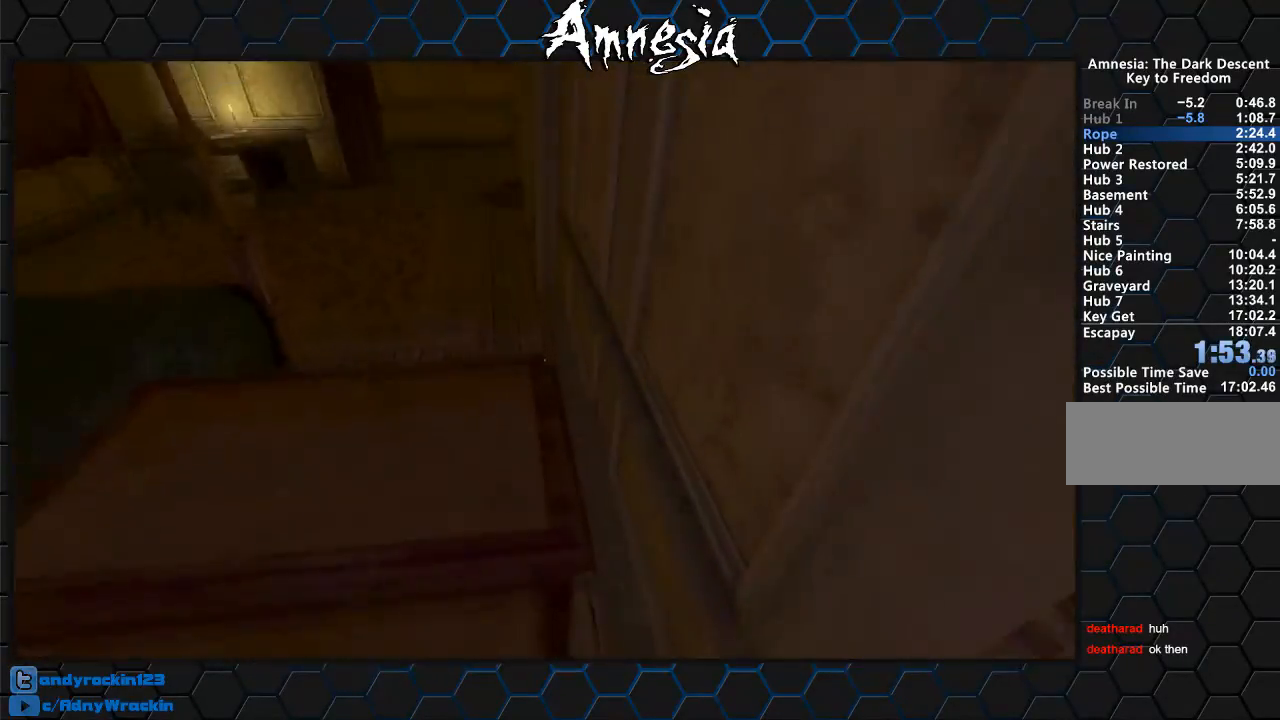
{"keys": ["shift", "w"], "mouse": ["wheel_down"], "events": [[150, "mouse_wheel_up", "down"], [317, "mouse_wheel_up", "up"], [350, "mouse_wheel_down", "down"], [433, "mouse_wheel_up", "down"], [450, "mouse_wheel_down", "up"], [483, "mouse_wheel_down", "down"], [500, "mouse_wheel_up", "up"]]}
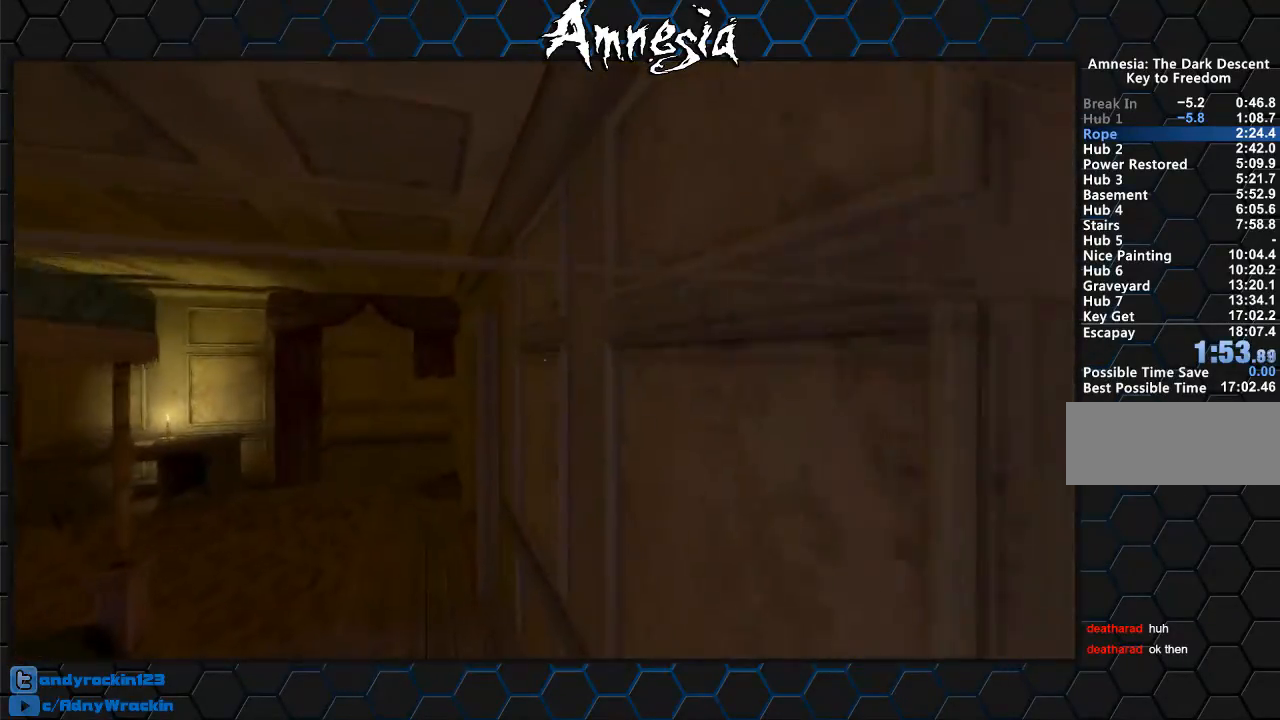
{"keys": ["shift", "w"], "mouse": ["wheel_up", "wheel_down"], "events": [[33, "mouse_wheel_up", "down"], [100, "mouse_wheel_down", "up"], [117, "mouse_wheel_down", "down"], [117, "mouse_wheel_up", "up"], [217, "mouse_wheel_up", "down"], [234, "mouse_wheel_down", "up"], [267, "mouse_wheel_down", "down"], [284, "mouse_wheel_up", "up"], [350, "mouse_wheel_up", "down"], [367, "mouse_wheel_down", "up"], [400, "mouse_wheel_down", "down"], [400, "mouse_wheel_up", "up"], [501, "mouse_wheel_up", "down"]]}
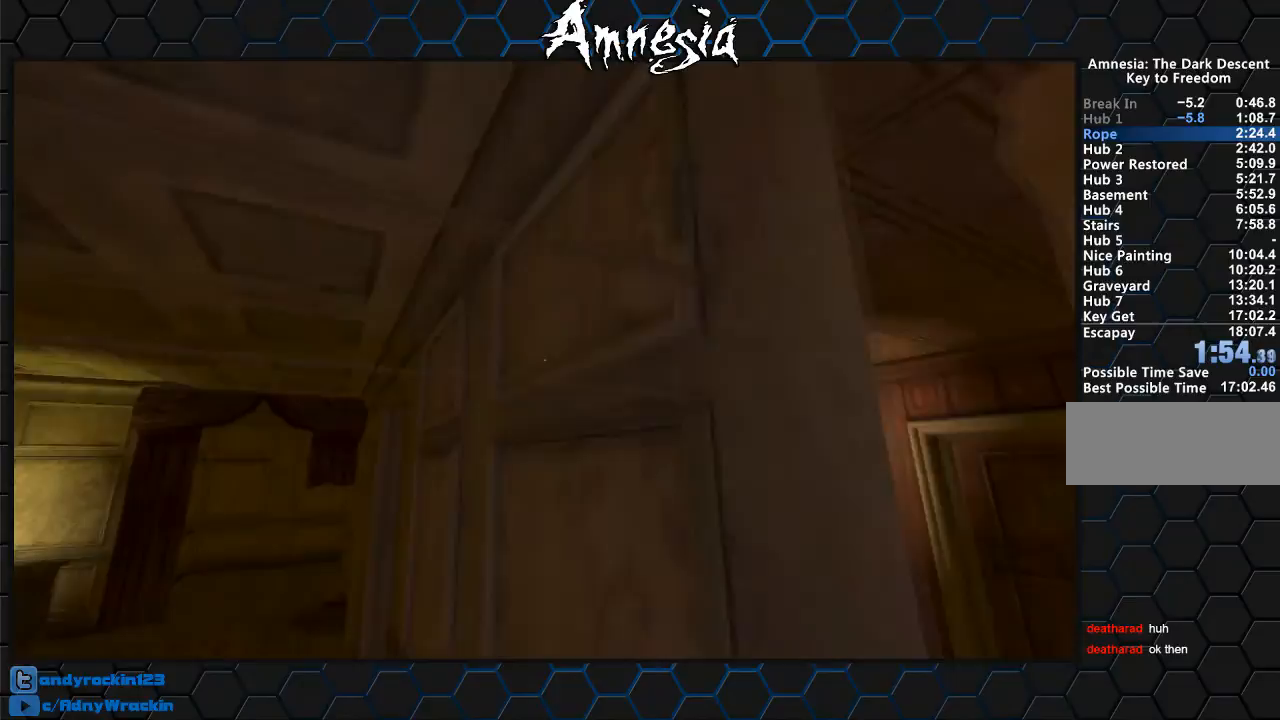
{"keys": ["shift", "w"], "mouse": ["wheel_up"], "events": [[16, "mouse_wheel_down", "up"], [50, "mouse_wheel_down", "down"], [66, "mouse_wheel_up", "up"], [133, "mouse_wheel_up", "down"], [150, "mouse_wheel_down", "up"], [183, "mouse_wheel_down", "down"], [200, "mouse_wheel_up", "up"], [283, "mouse_wheel_up", "down"], [300, "mouse_wheel_down", "up"], [367, "mouse_wheel_down", "down"], [367, "mouse_wheel_up", "up"], [417, "mouse_wheel_up", "down"], [433, "mouse_wheel_down", "up"]]}
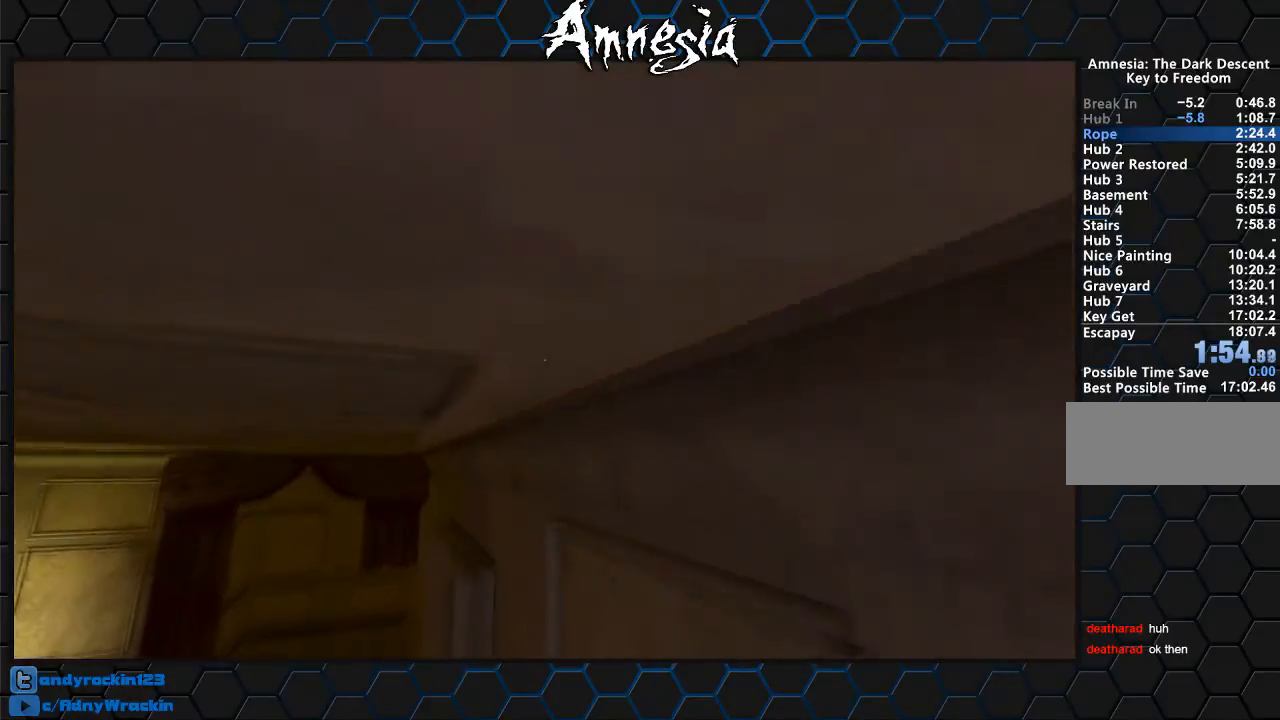
{"keys": ["shift", "w"], "mouse": [], "events": [[17, "mouse_wheel_down", "down"], [33, "mouse_wheel_up", "up"], [67, "mouse_wheel_up", "down"], [117, "mouse_wheel_down", "up"], [150, "mouse_wheel_down", "down"], [150, "mouse_wheel_up", "up"], [217, "mouse_wheel_down", "up"]]}
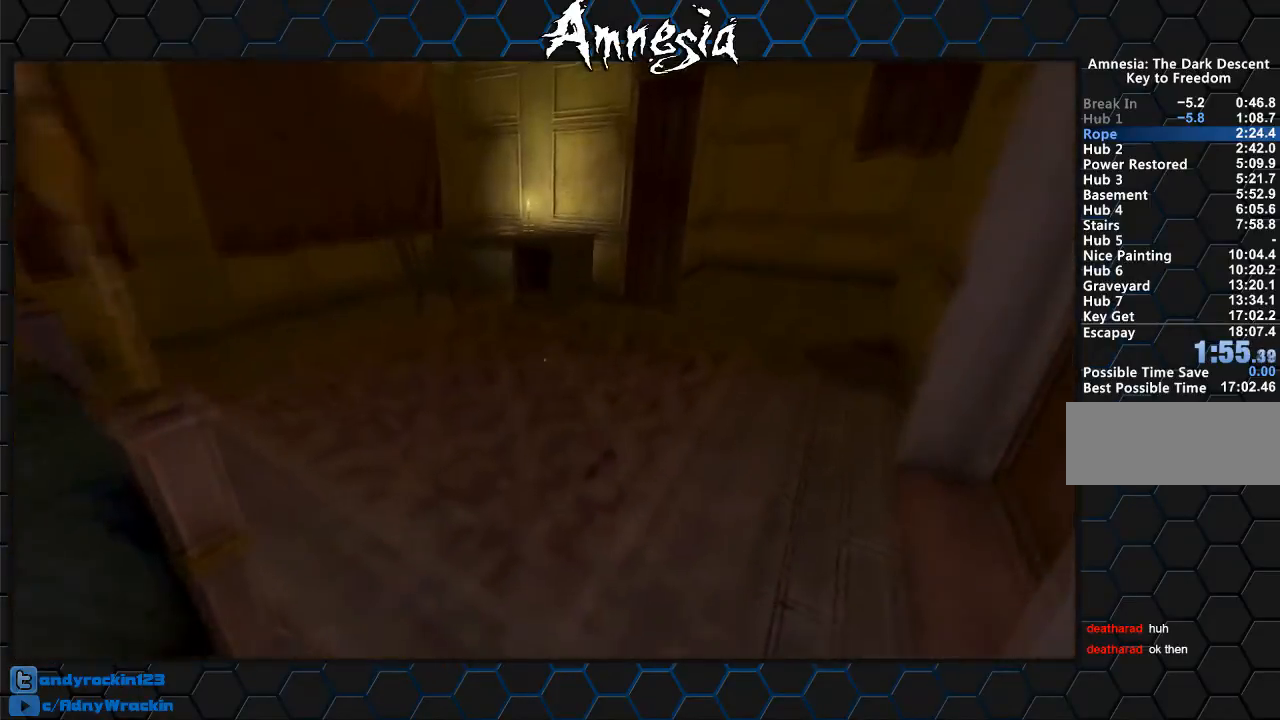
{"keys": ["shift", "w"], "mouse": [], "events": [[83, "mouse_wheel_up", "down"], [166, "mouse_wheel_up", "up"]]}
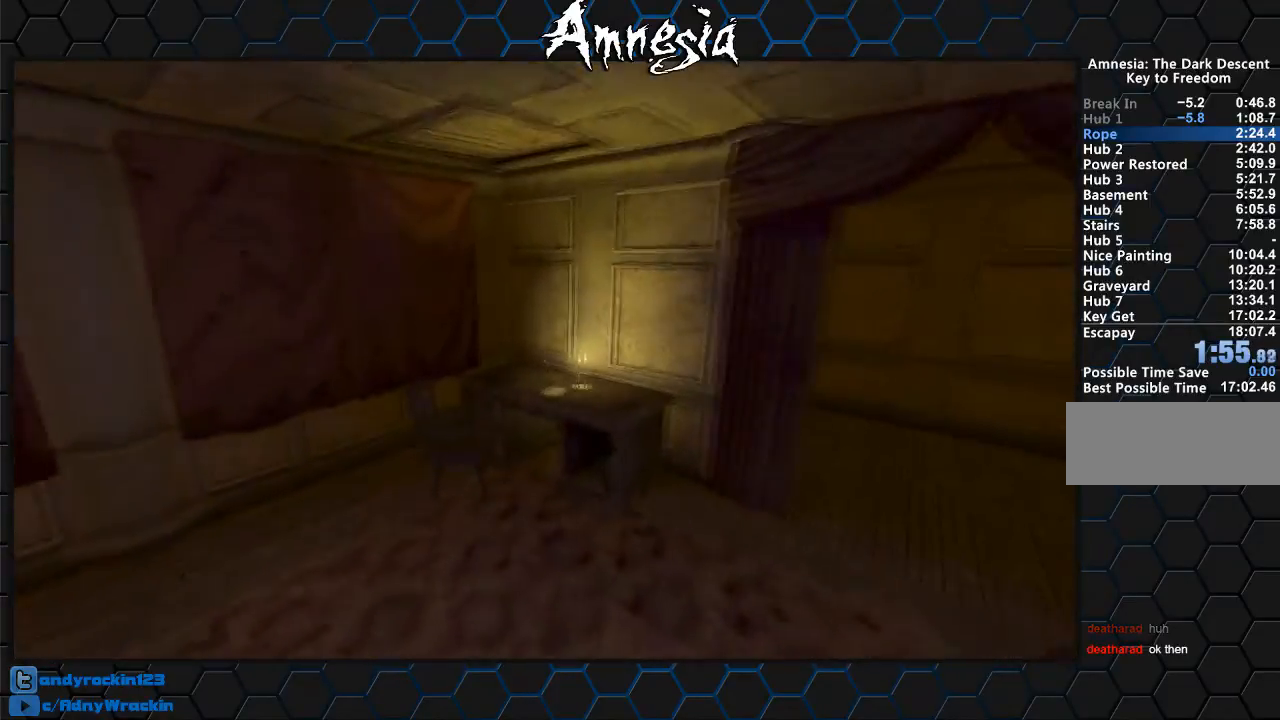
{"keys": ["shift", "w"], "mouse": [], "events": []}
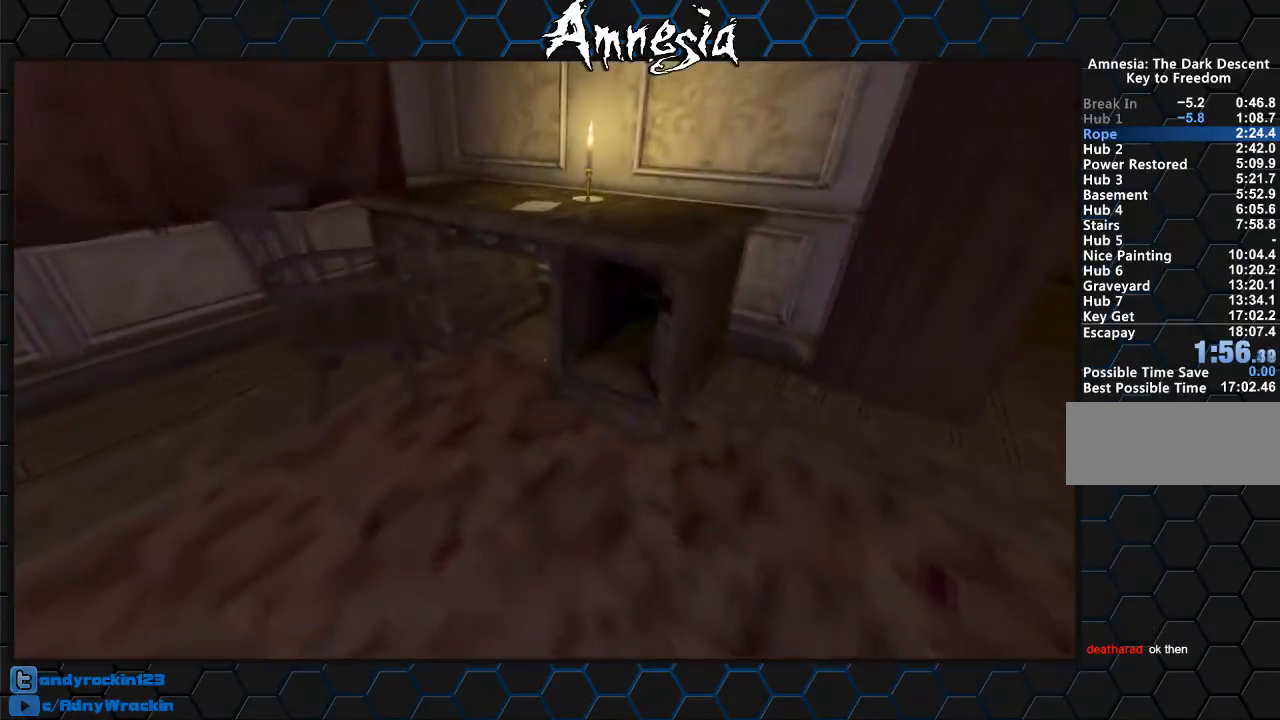
{"keys": ["d", "shift", "w"], "mouse": [], "events": [[100, "mouse_wheel_up", "down"], [283, "mouse_wheel_up", "up"], [383, "d", "down"]]}
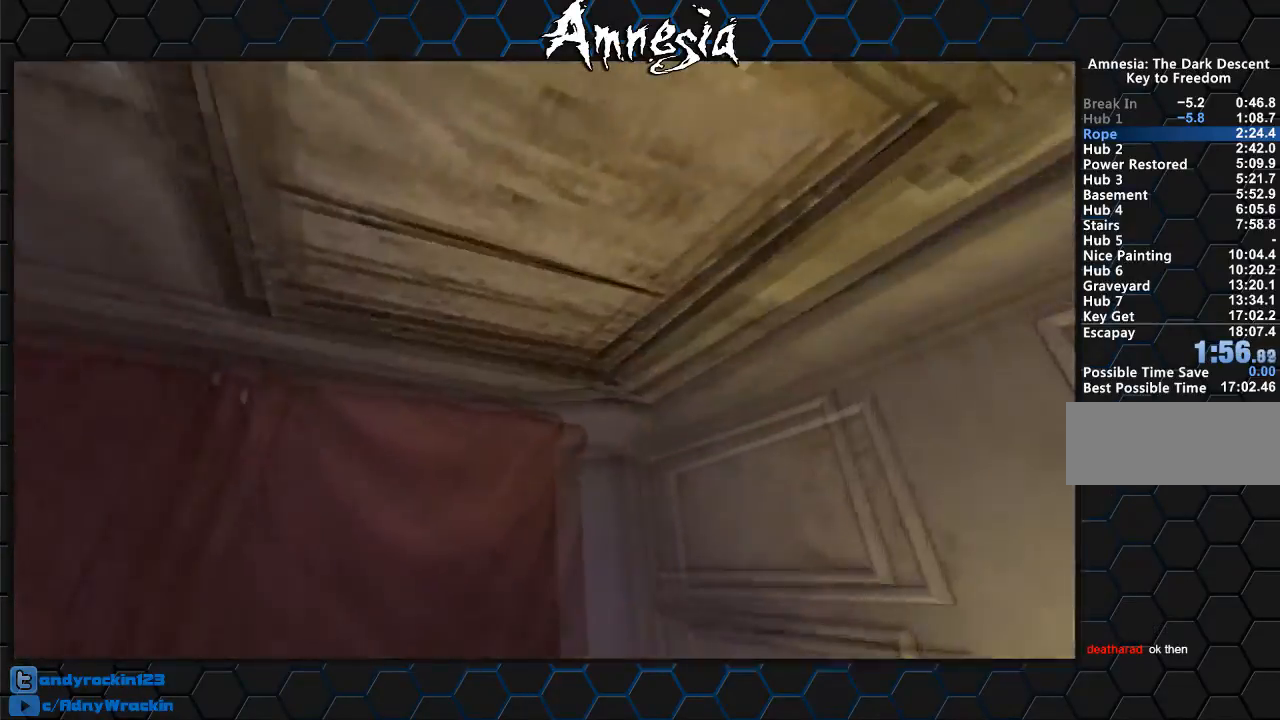
{"keys": [], "mouse": [], "events": [[67, "w", "up"], [117, "shift", "up"], [217, "d", "up"], [267, "mouse_left", "down"], [350, "mouse_left", "up"], [350, "mouse_right", "down"], [450, "mouse_right", "up"]]}
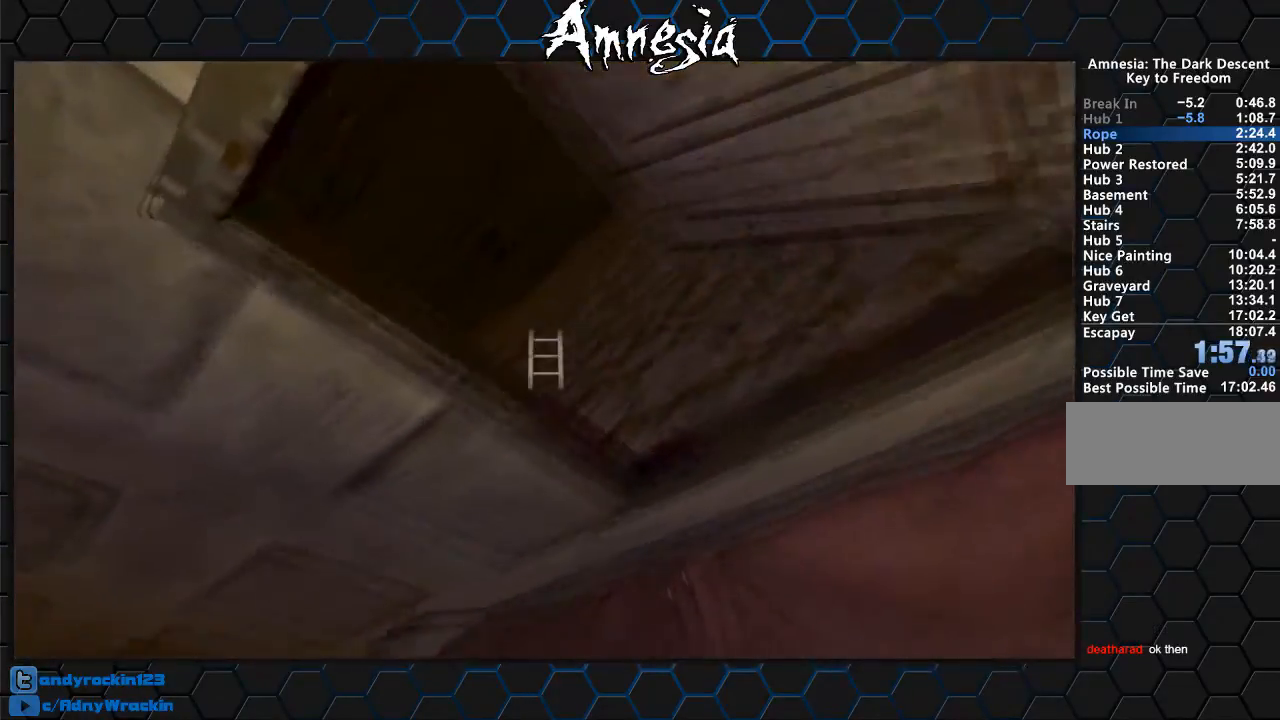
{"keys": [], "mouse": [], "events": [[83, "mouse_wheel_up", "down"], [233, "mouse_wheel_up", "up"], [266, "mouse_left", "down"], [417, "mouse_left", "up"]]}
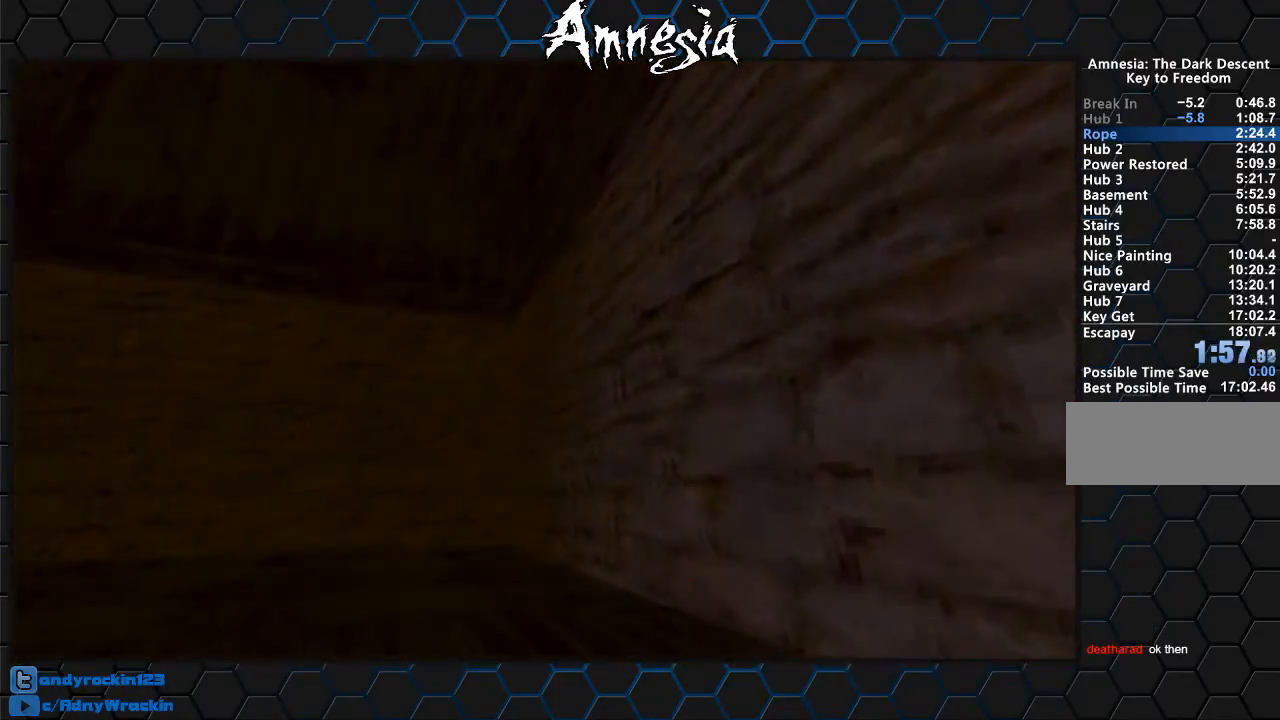
{"keys": ["shift", "w"], "mouse": [], "events": [[200, "a", "down"], [200, "w", "down"], [250, "shift", "down"], [284, "mouse_wheel_up", "down"], [384, "a", "up"], [434, "mouse_wheel_up", "up"]]}
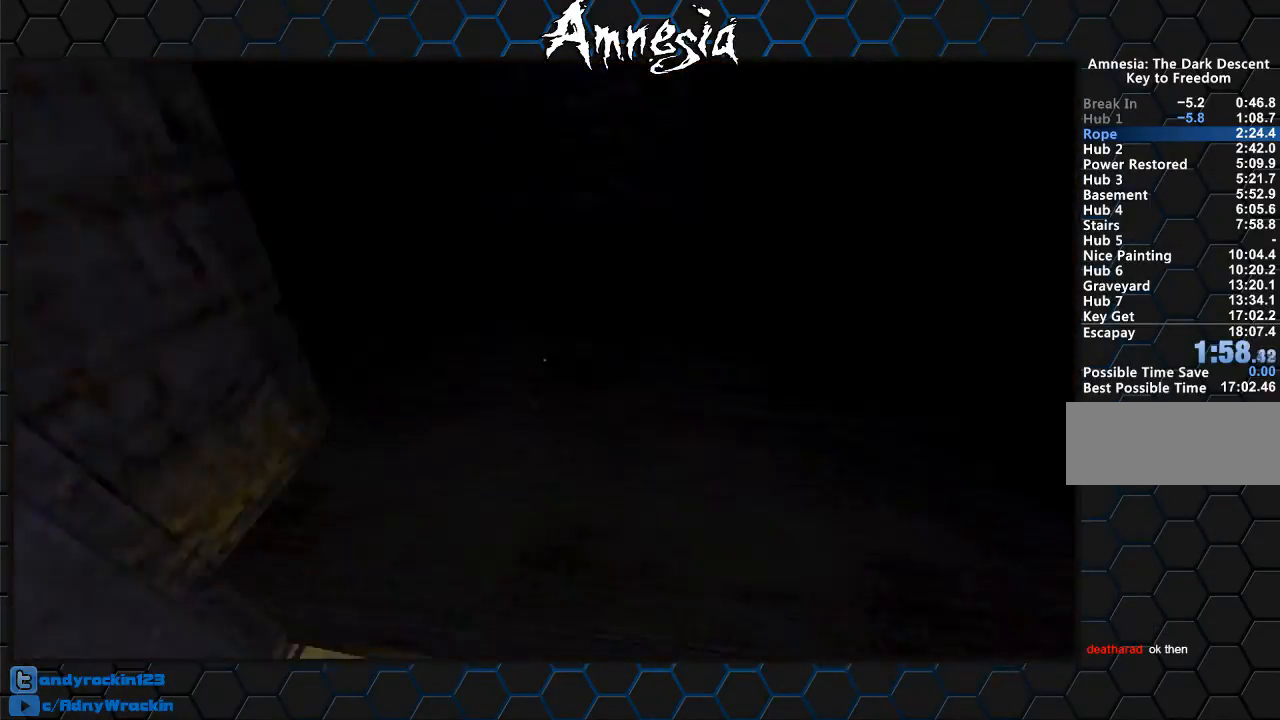
{"keys": ["shift", "w"], "mouse": [], "events": []}
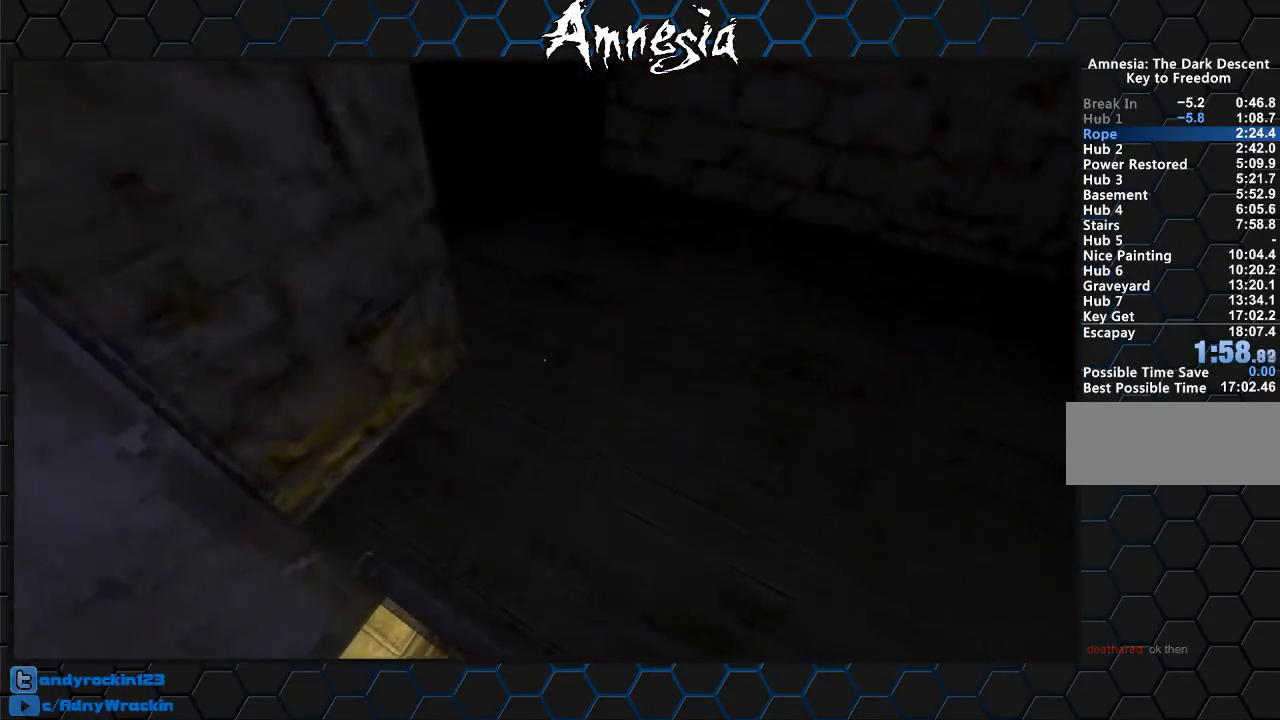
{"keys": ["shift", "w"], "mouse": [], "events": [[184, "mouse_wheel_up", "down"], [267, "mouse_wheel_up", "up"]]}
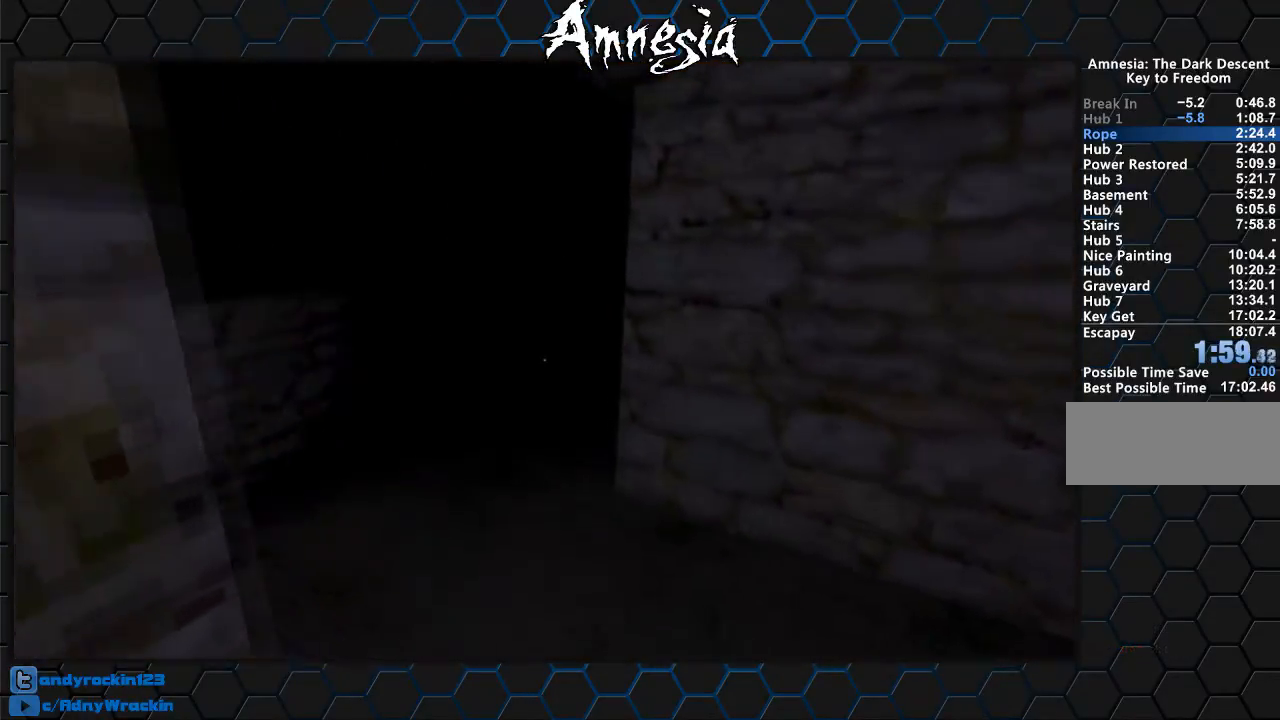
{"keys": ["shift", "w"], "mouse": [], "events": []}
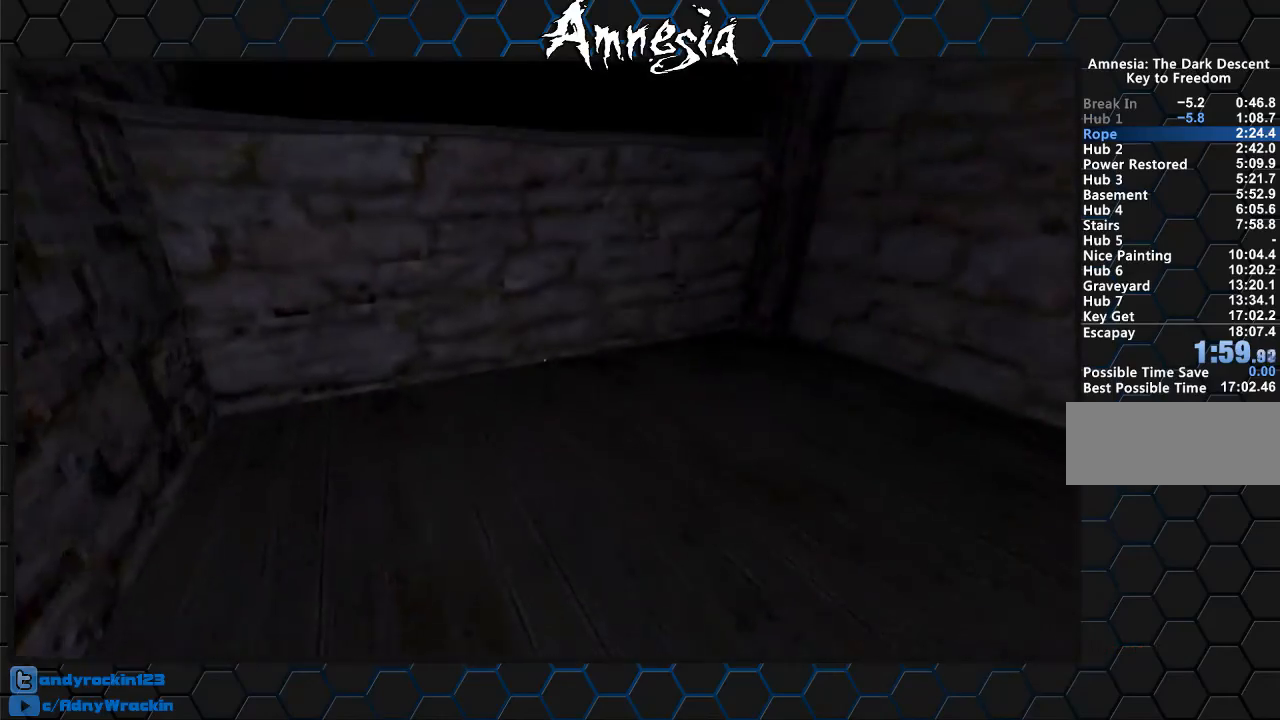
{"keys": ["shift", "w"], "mouse": ["wheel_up"], "events": [[400, "mouse_wheel_up", "down"]]}